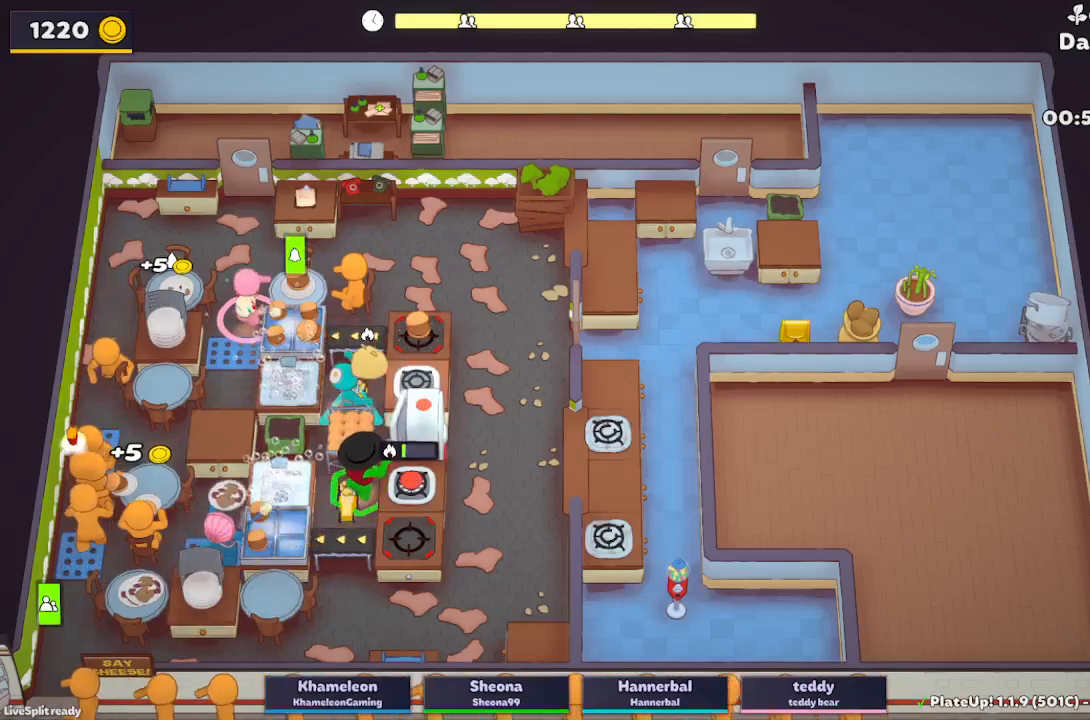
Gameplay with a controller (Xbox layout); each line is a JSON object with the inputs held at the frame after it (dt_ms = milliseconds from this image to that frame). "button_events" lists button changes between this image and that frame as [ms after this image, input, new state], when the widget could be followed in between (sticks are given only as held states). Not read: L2 L3 R3 right_stick.
{"dt_ms": 500, "buttons": ["A"], "left_stick": "up", "button_events": [[400, "A", "down"]]}
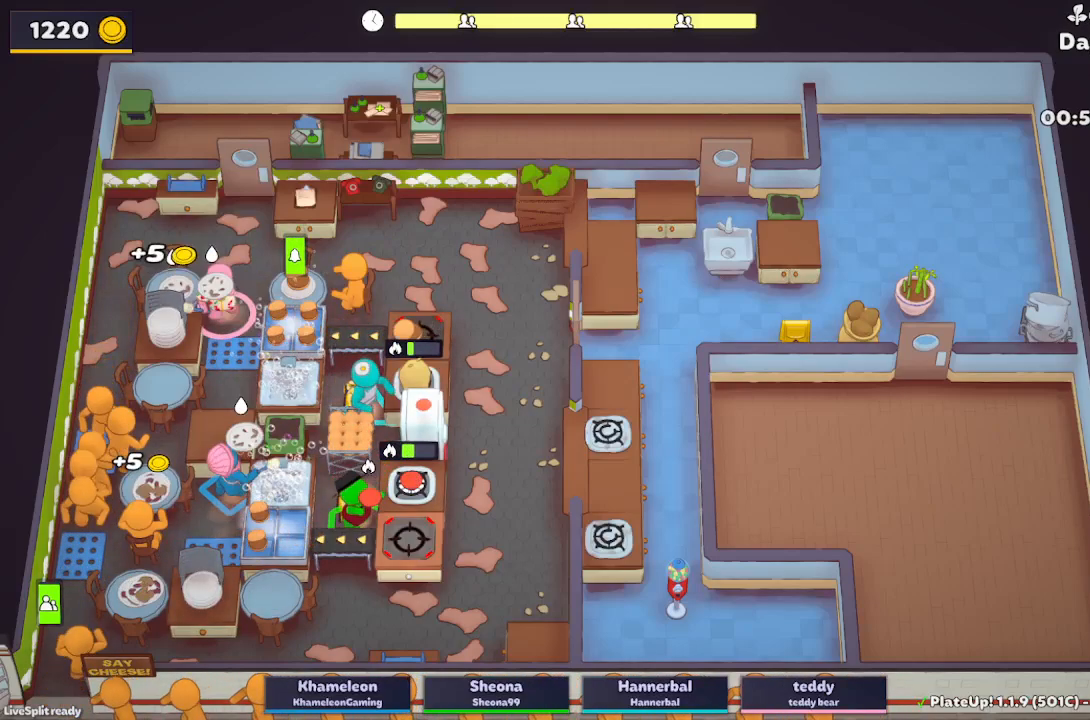
{"dt_ms": 500, "buttons": ["R1"], "left_stick": "center", "button_events": [[33, "A", "up"], [133, "A", "down"], [183, "R1", "down"], [217, "A", "up"]]}
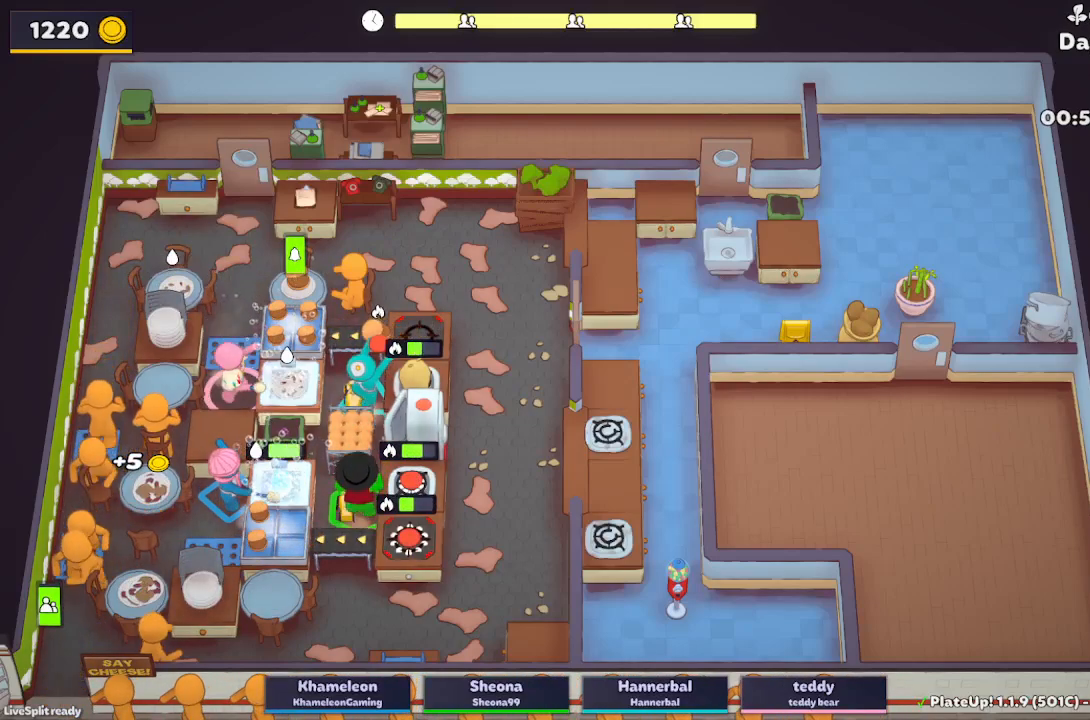
{"dt_ms": 500, "buttons": [], "left_stick": "down-left", "button_events": [[50, "A", "down"], [167, "R1", "up"], [200, "A", "up"]]}
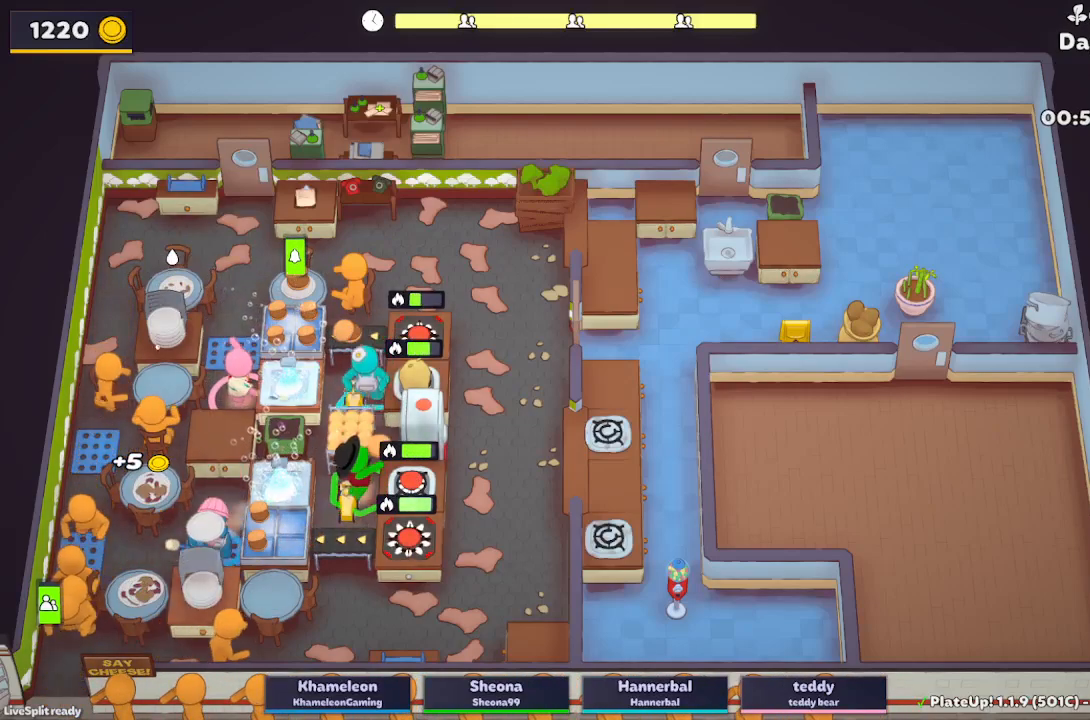
{"dt_ms": 1000, "buttons": [], "left_stick": "left", "button_events": [[250, "A", "down"], [383, "A", "up"], [500, "A", "down"], [617, "A", "up"]]}
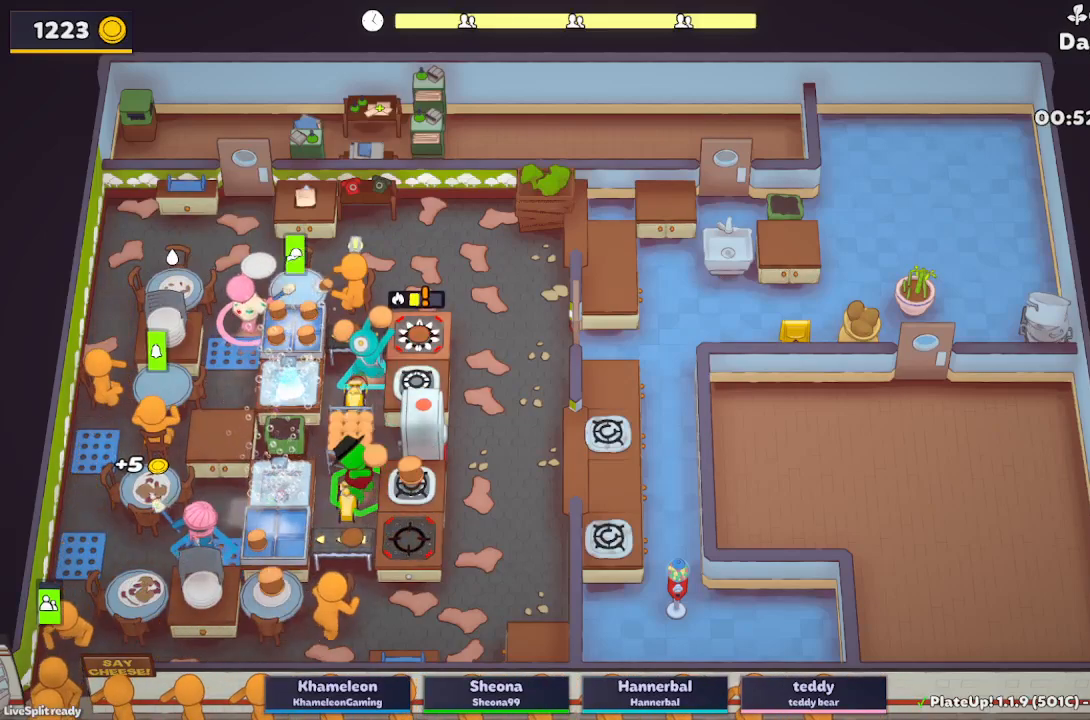
{"dt_ms": 500, "buttons": [], "left_stick": "up", "button_events": [[167, "A", "down"], [300, "A", "up"]]}
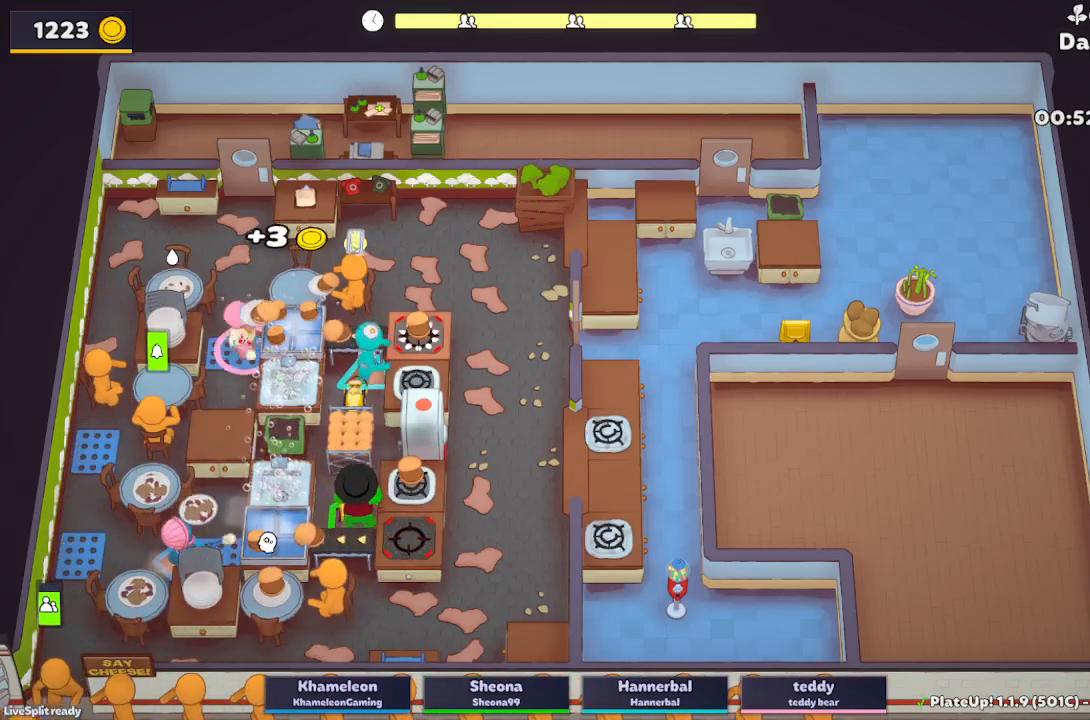
{"dt_ms": 500, "buttons": ["A"], "left_stick": "up", "button_events": [[467, "A", "down"]]}
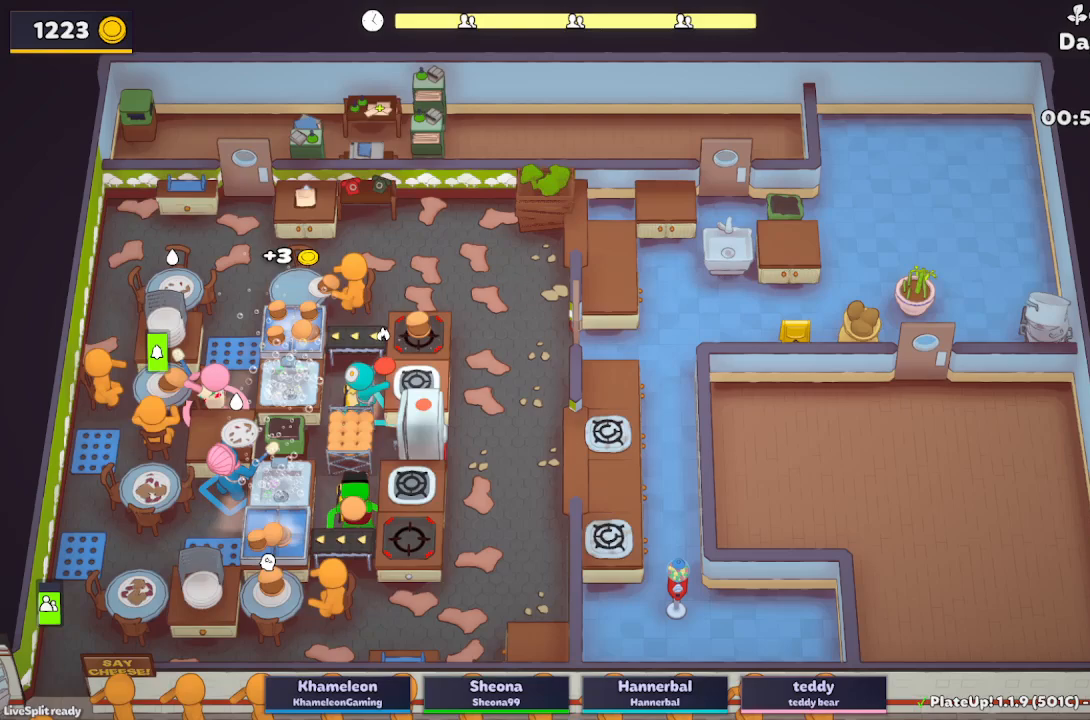
{"dt_ms": 500, "buttons": ["R1"], "left_stick": "center", "button_events": [[233, "R1", "down"], [317, "A", "up"]]}
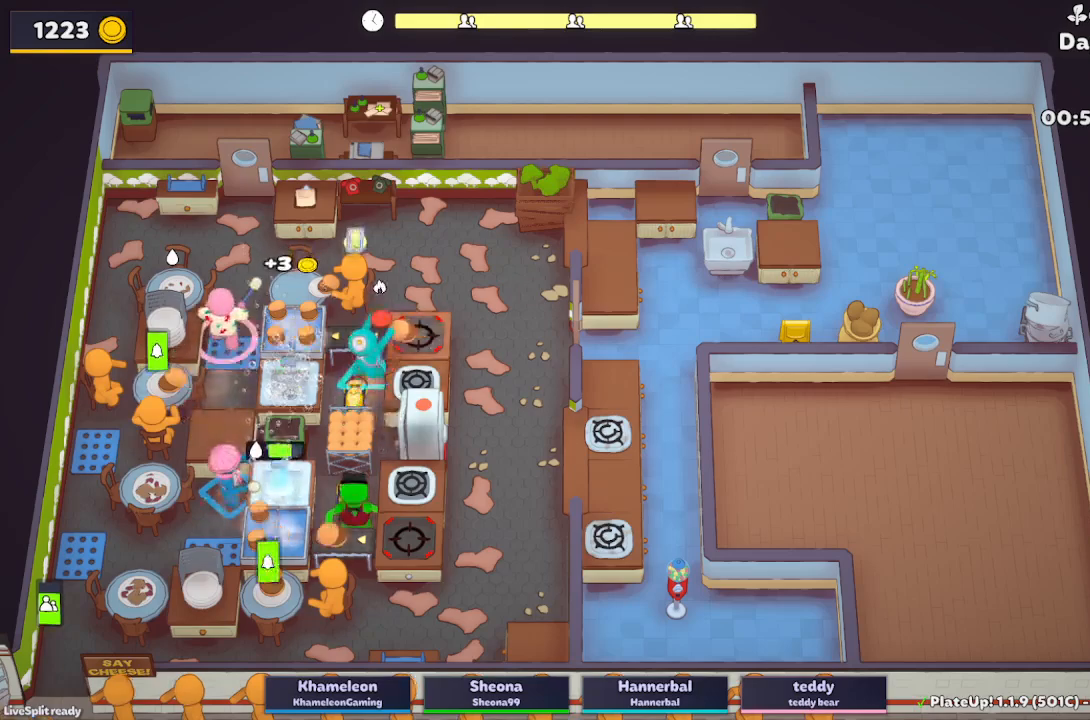
{"dt_ms": 1000, "buttons": ["A"], "left_stick": "down", "button_events": [[100, "A", "down"], [217, "R1", "up"], [233, "A", "up"], [500, "A", "down"], [633, "A", "up"], [983, "A", "down"]]}
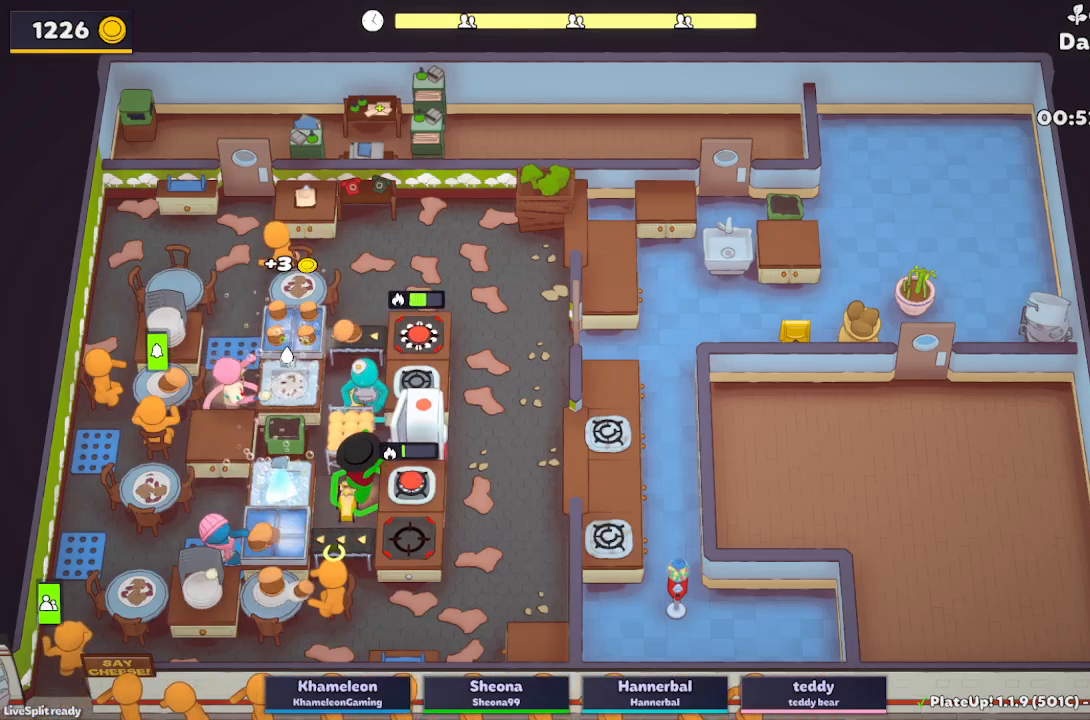
{"dt_ms": 500, "buttons": [], "left_stick": "left", "button_events": [[83, "A", "up"]]}
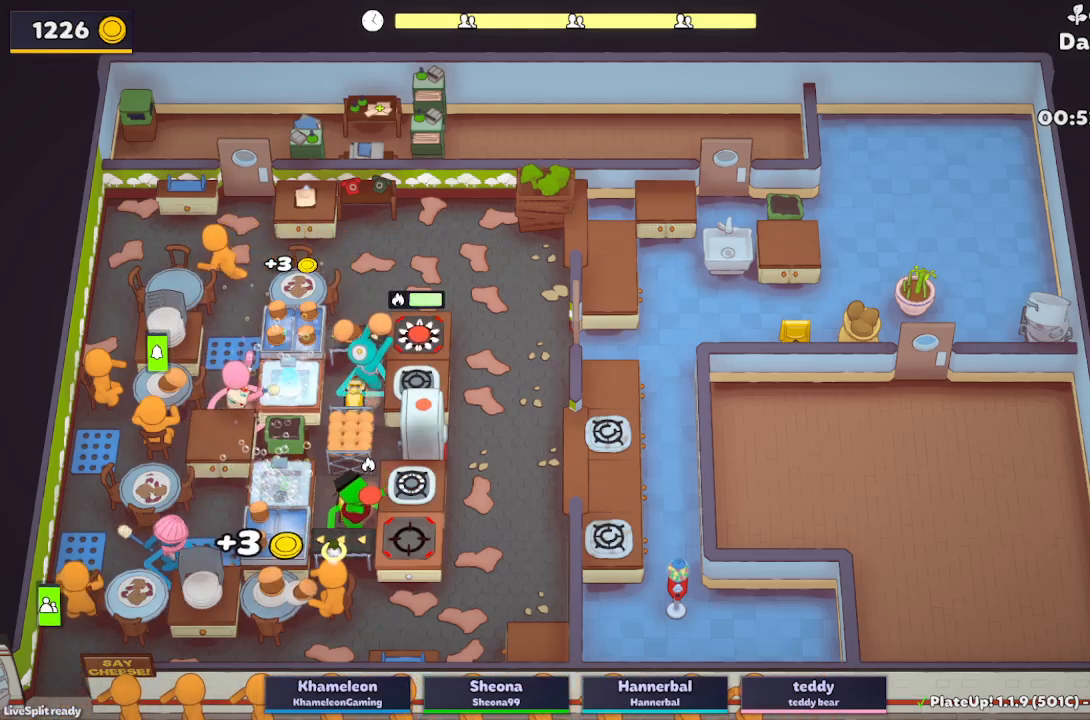
{"dt_ms": 500, "buttons": [], "left_stick": "up", "button_events": [[17, "A", "down"], [133, "A", "up"]]}
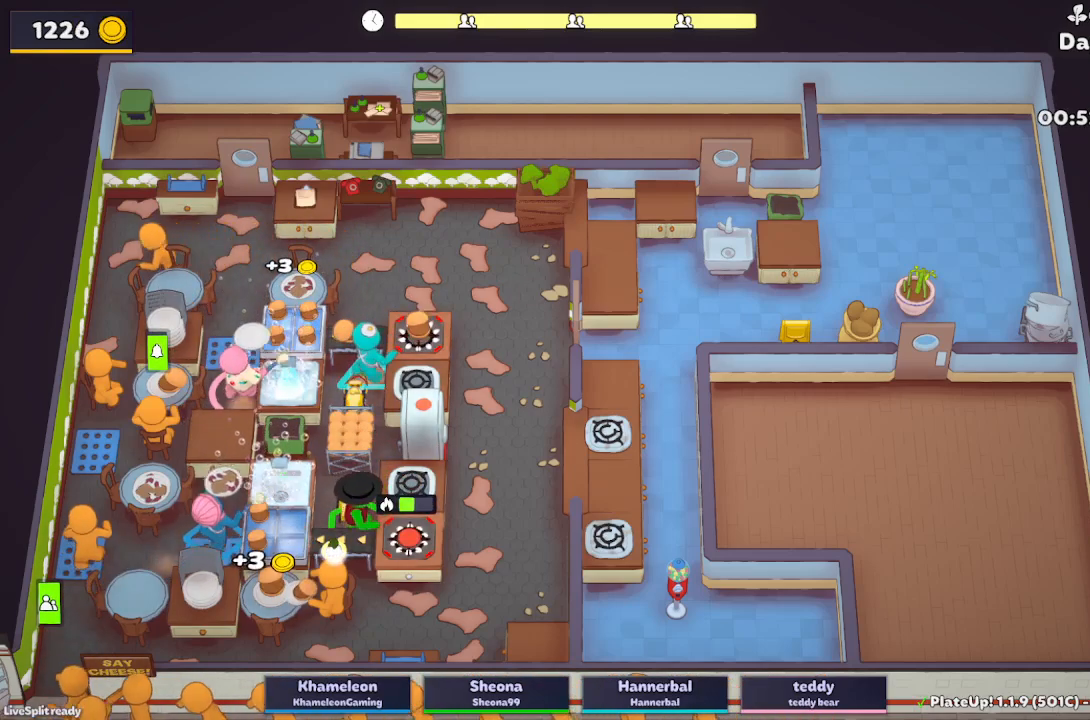
{"dt_ms": 500, "buttons": [], "left_stick": "center", "button_events": [[267, "A", "down"], [400, "A", "up"]]}
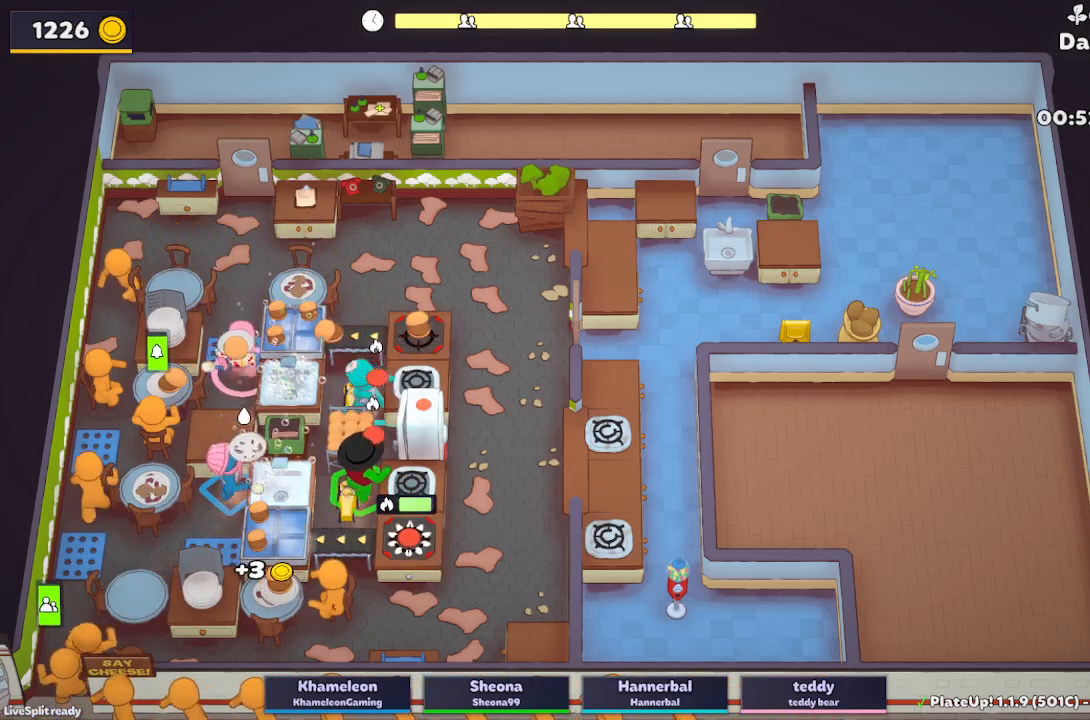
{"dt_ms": 500, "buttons": ["A", "R1"], "left_stick": "center", "button_events": [[50, "A", "down"], [83, "R1", "down"], [150, "A", "up"], [467, "A", "down"]]}
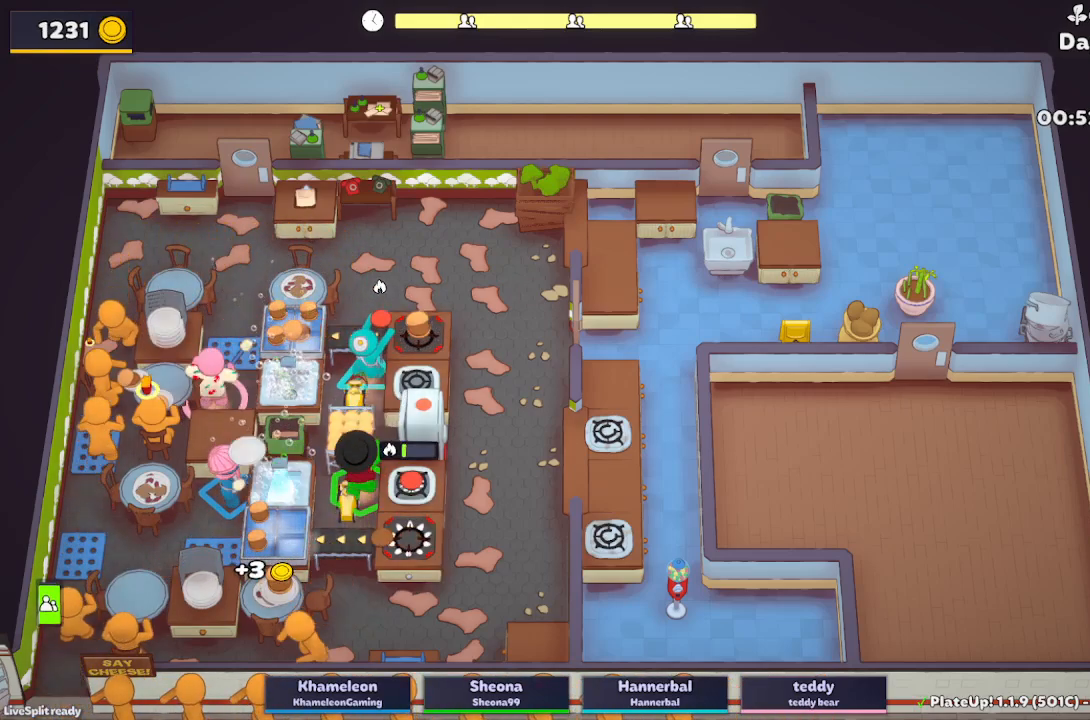
{"dt_ms": 500, "buttons": [], "left_stick": "center", "button_events": [[100, "R1", "up"], [133, "A", "up"]]}
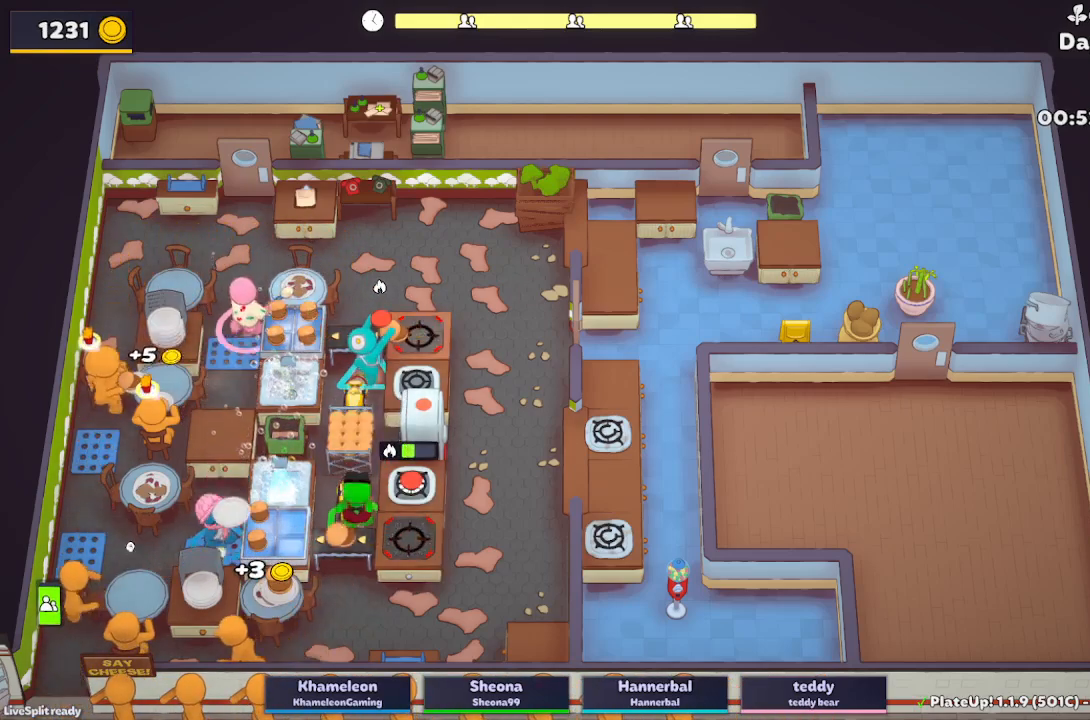
{"dt_ms": 1000, "buttons": [], "left_stick": "up-left", "button_events": [[17, "A", "down"], [150, "A", "up"], [617, "A", "down"], [733, "A", "up"]]}
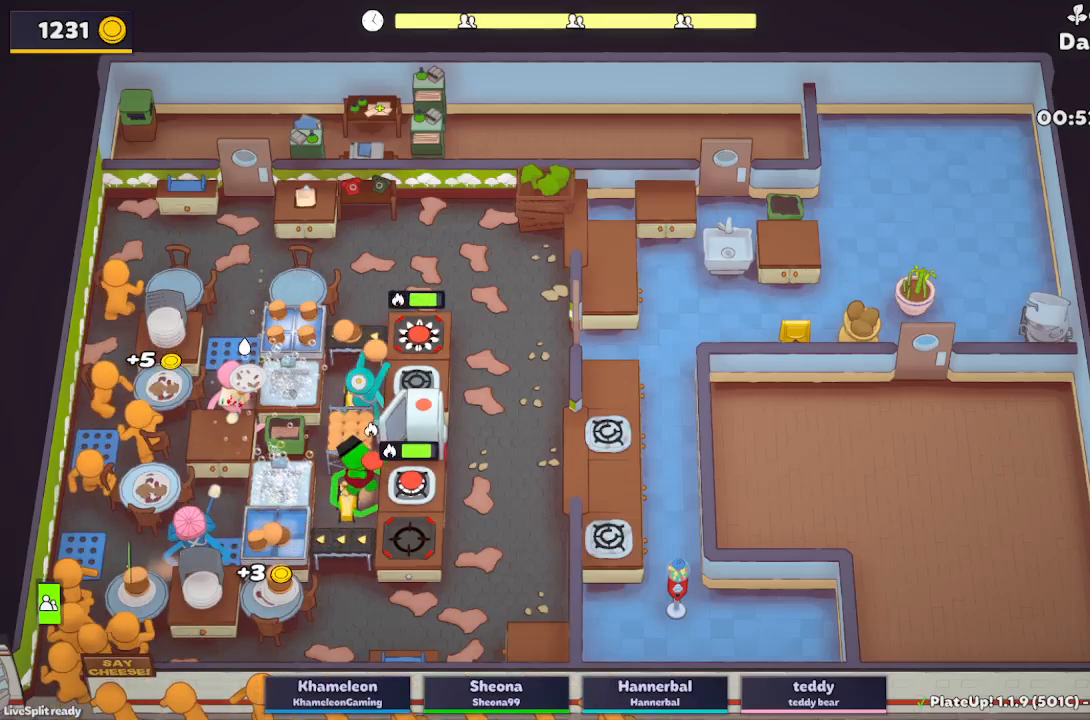
{"dt_ms": 500, "buttons": [], "left_stick": "up", "button_events": [[67, "A", "down"], [217, "A", "up"]]}
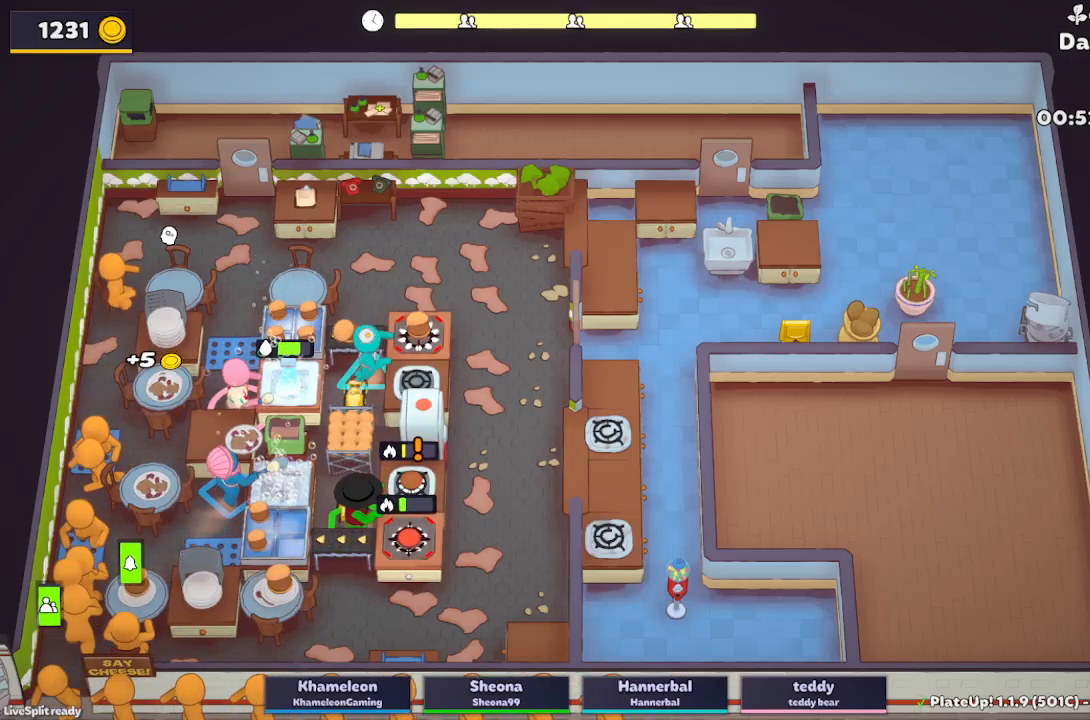
{"dt_ms": 500, "buttons": ["A", "R1"], "left_stick": "center", "button_events": [[133, "A", "down"], [233, "A", "up"], [417, "A", "down"], [433, "R1", "down"]]}
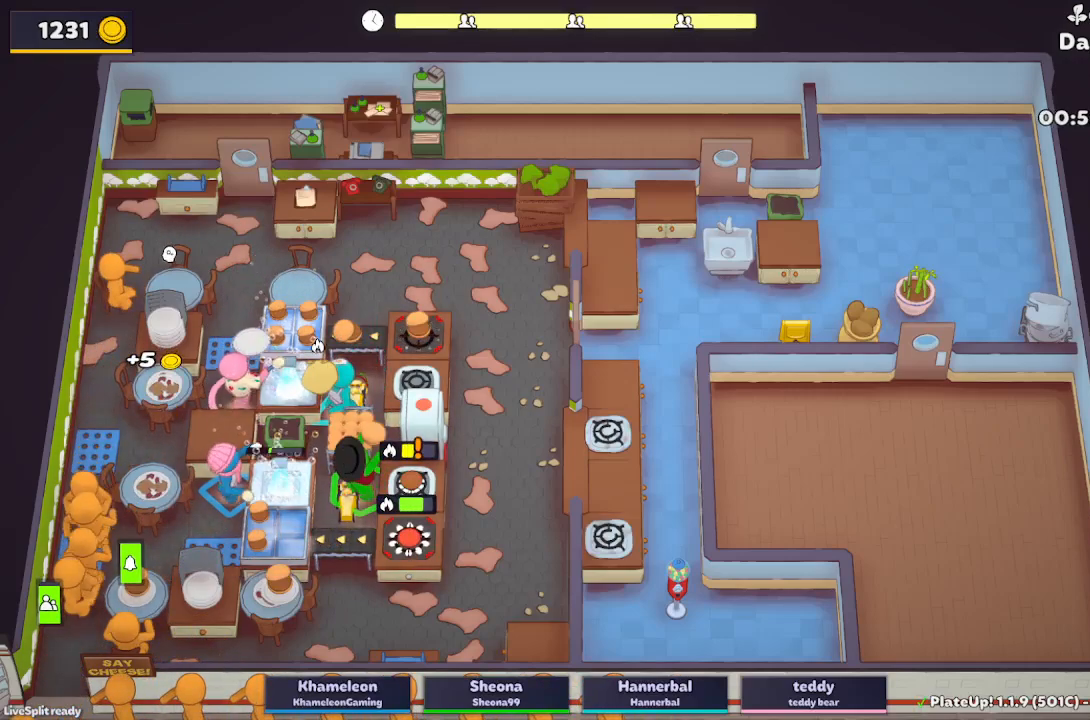
{"dt_ms": 500, "buttons": [], "left_stick": "down-left", "button_events": [[17, "A", "up"], [317, "A", "down"], [450, "R1", "up"], [467, "A", "up"]]}
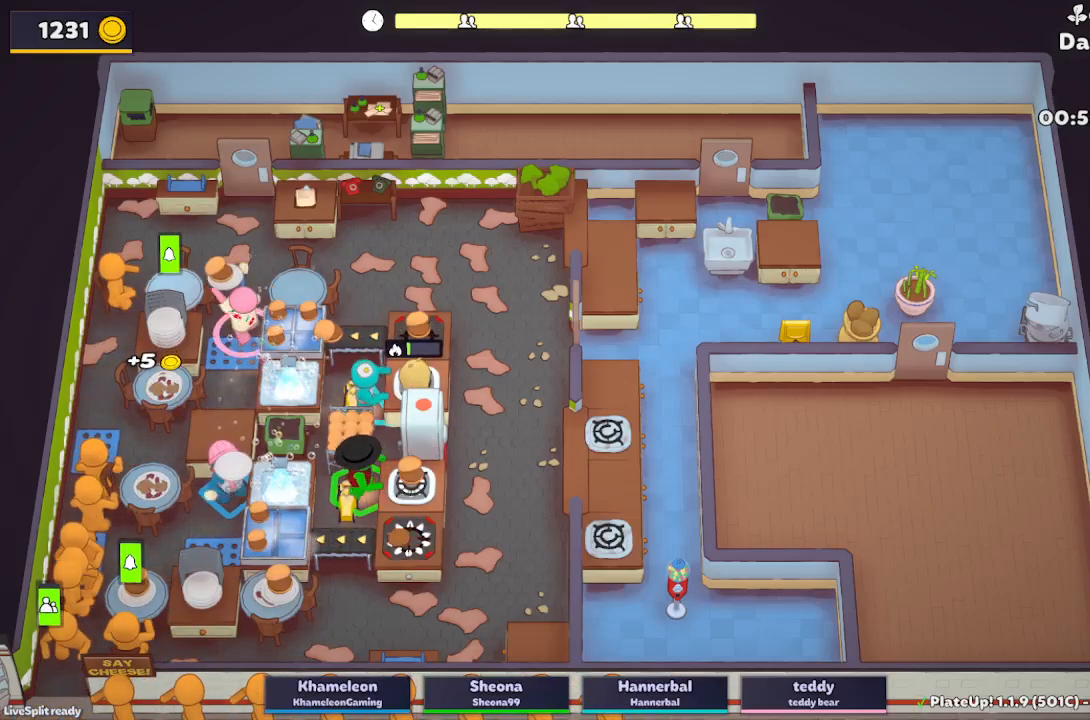
{"dt_ms": 500, "buttons": [], "left_stick": "left", "button_events": [[250, "A", "down"], [367, "A", "up"]]}
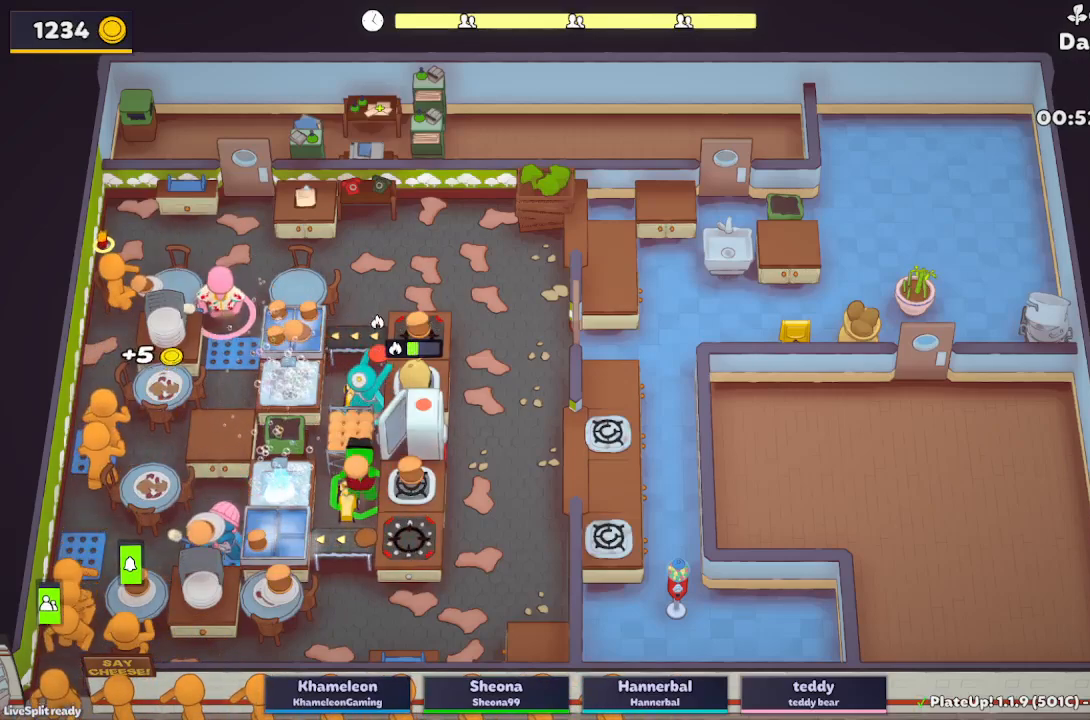
{"dt_ms": 500, "buttons": ["A"], "left_stick": "down-left", "button_events": [[383, "A", "down"]]}
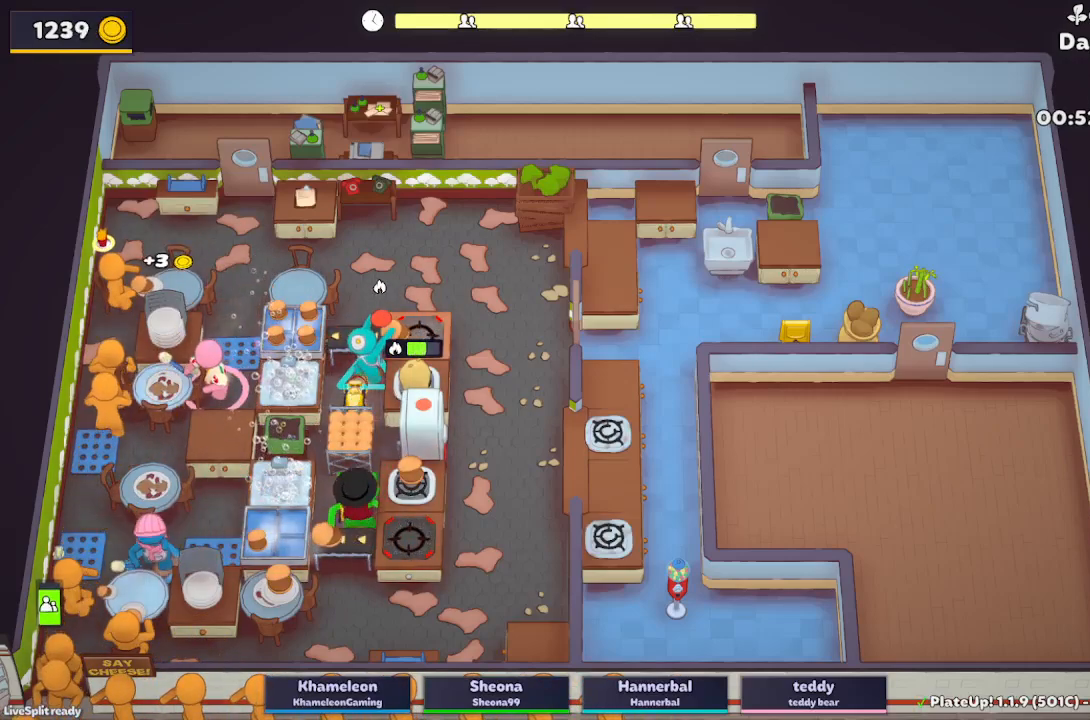
{"dt_ms": 500, "buttons": [], "left_stick": "up-left", "button_events": [[33, "A", "up"]]}
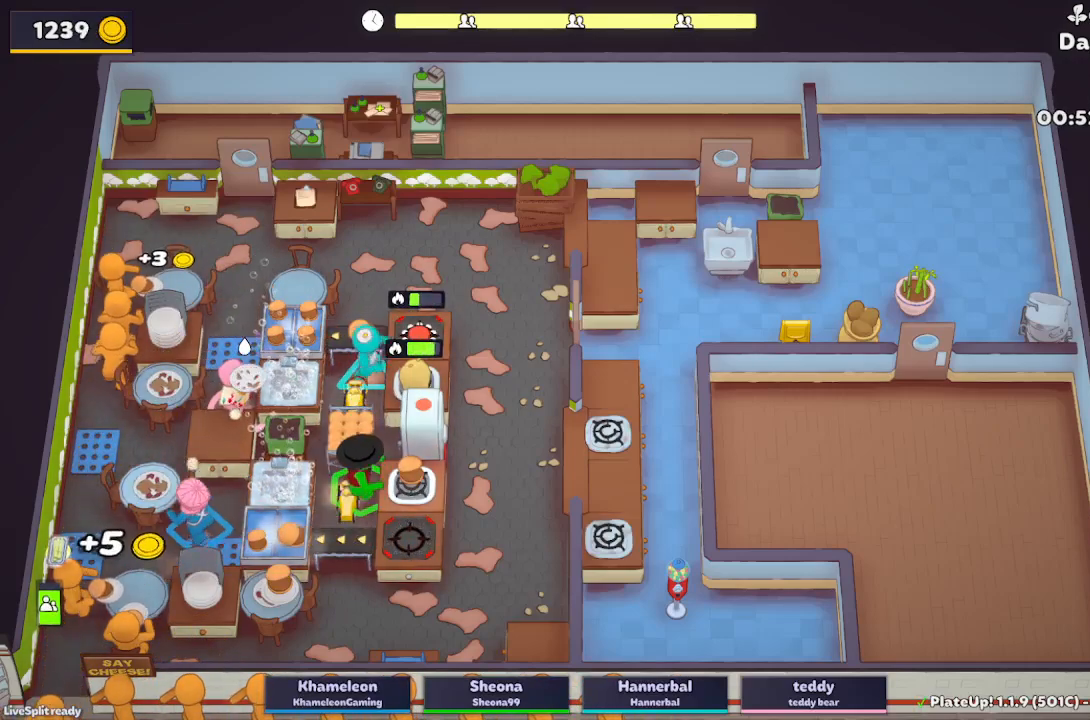
{"dt_ms": 500, "buttons": ["A"], "left_stick": "up", "button_events": [[17, "A", "down"], [150, "A", "up"], [483, "A", "down"]]}
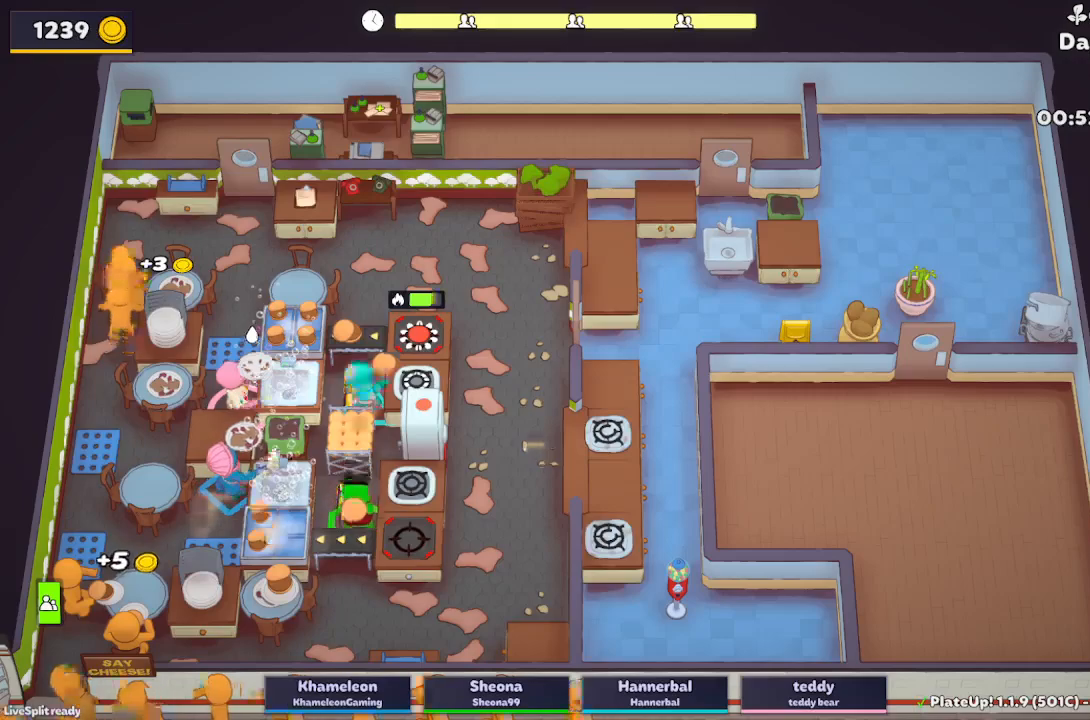
{"dt_ms": 500, "buttons": ["R1"], "left_stick": "center", "button_events": [[83, "A", "up"], [233, "A", "down"], [250, "R1", "down"], [300, "A", "up"]]}
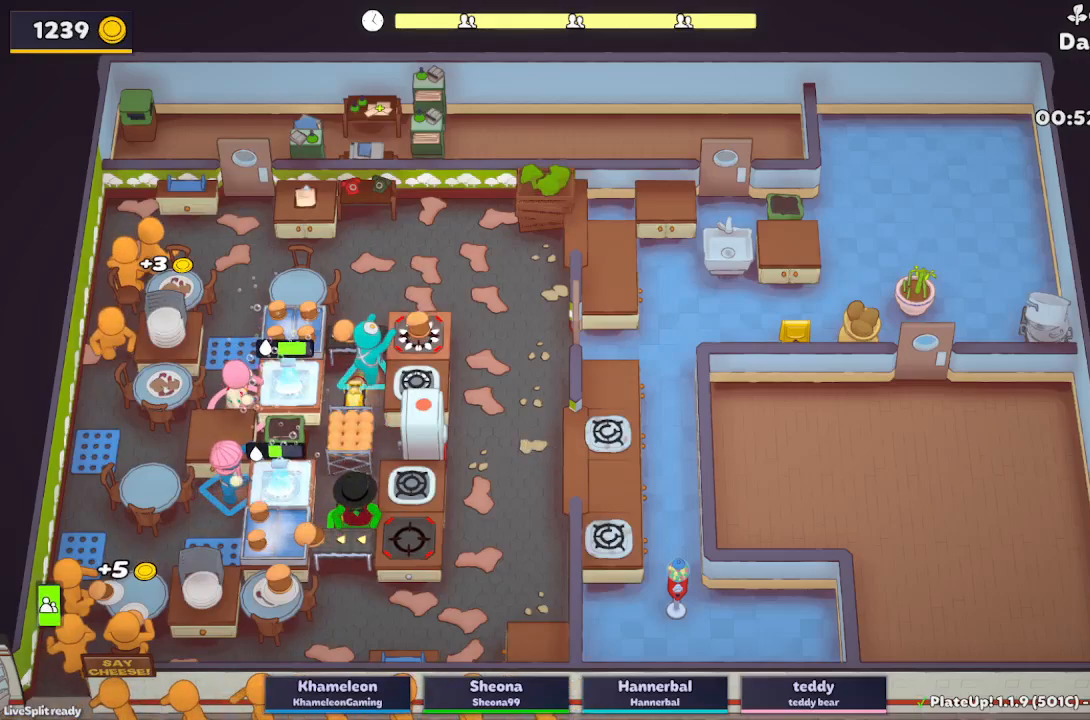
{"dt_ms": 500, "buttons": [], "left_stick": "down", "button_events": [[150, "A", "down"], [267, "R1", "up"], [300, "A", "up"]]}
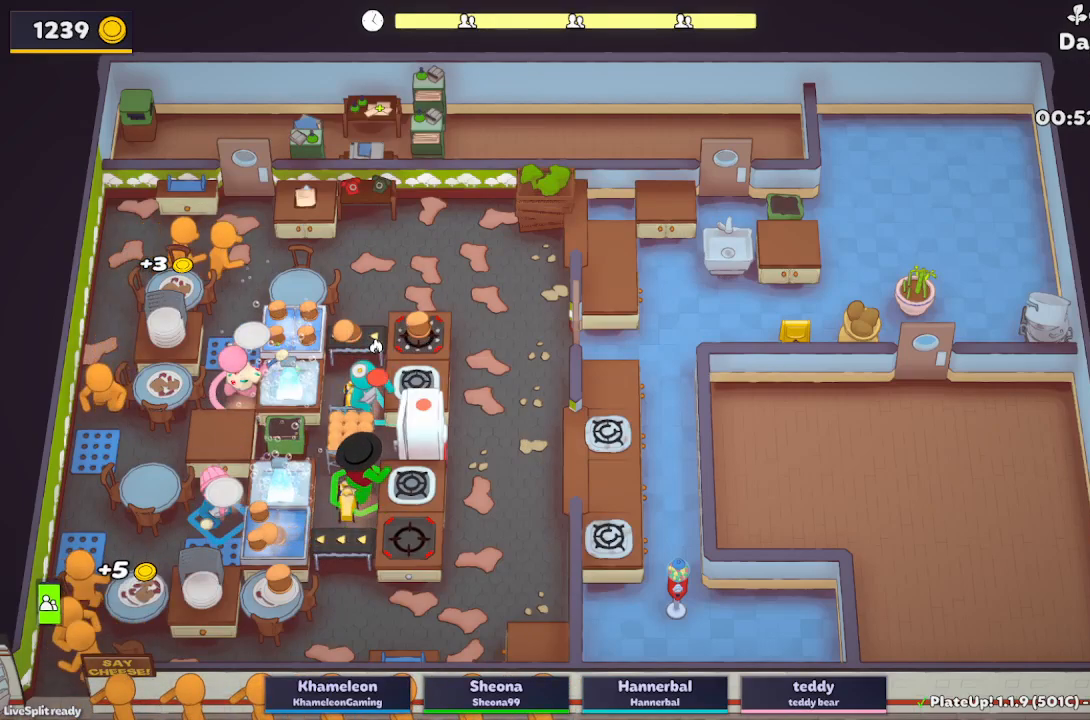
{"dt_ms": 500, "buttons": ["A"], "left_stick": "left", "button_events": [[67, "A", "down"], [183, "A", "up"], [483, "A", "down"]]}
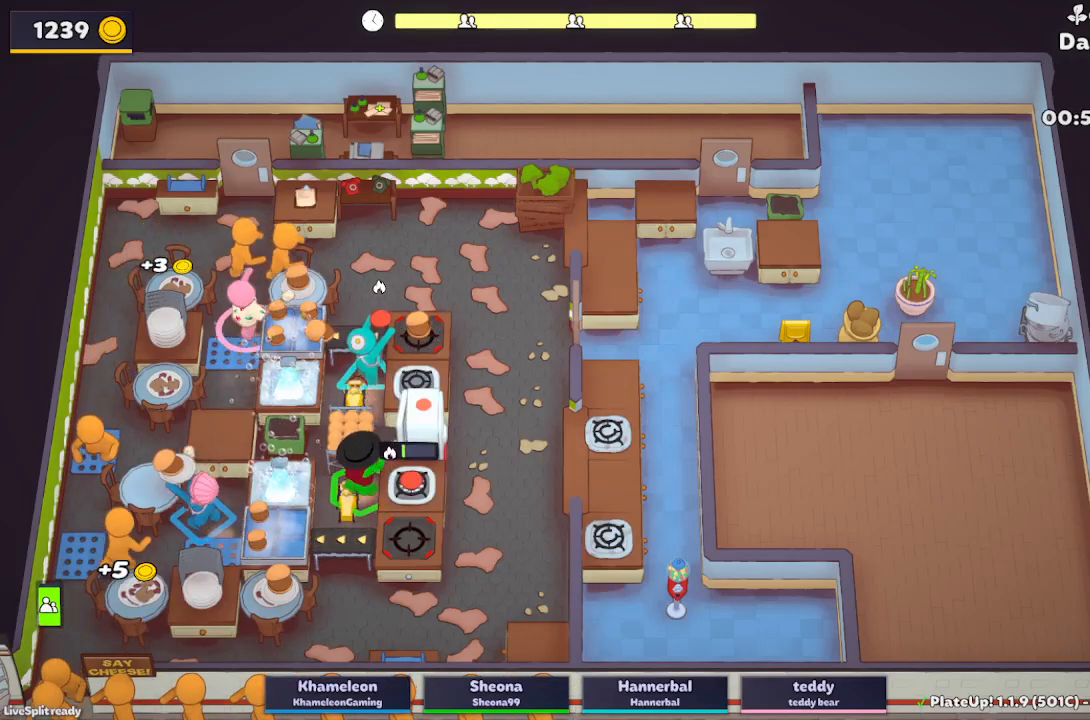
{"dt_ms": 500, "buttons": [], "left_stick": "left", "button_events": [[100, "A", "up"]]}
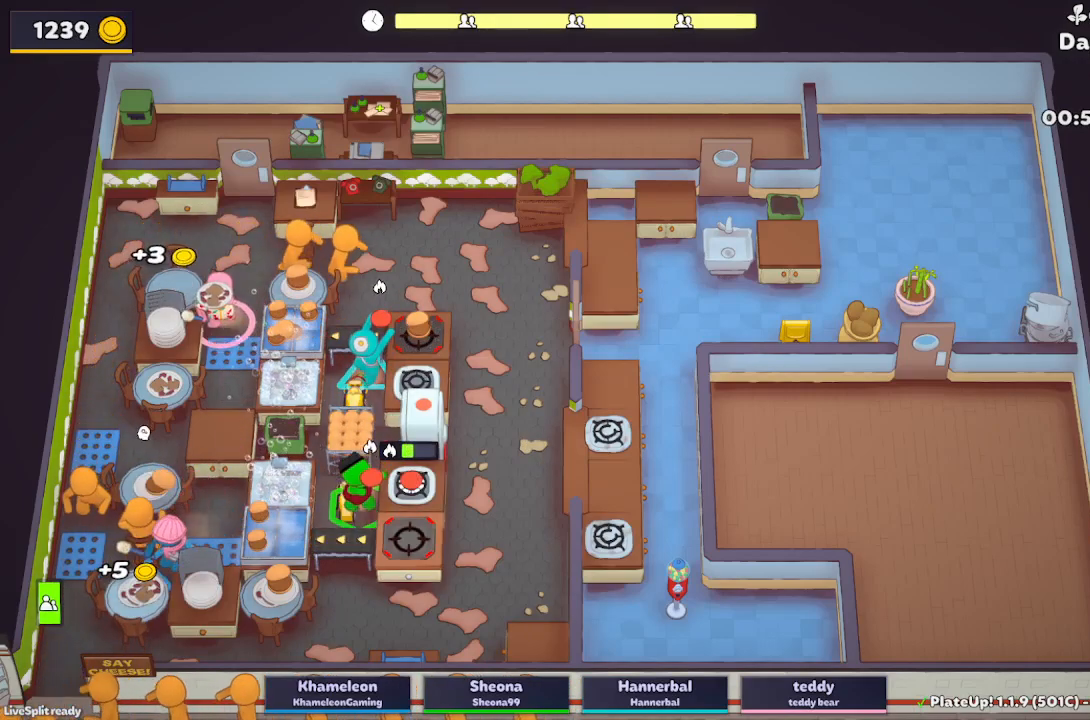
{"dt_ms": 500, "buttons": [], "left_stick": "up", "button_events": [[17, "A", "down"], [133, "A", "up"]]}